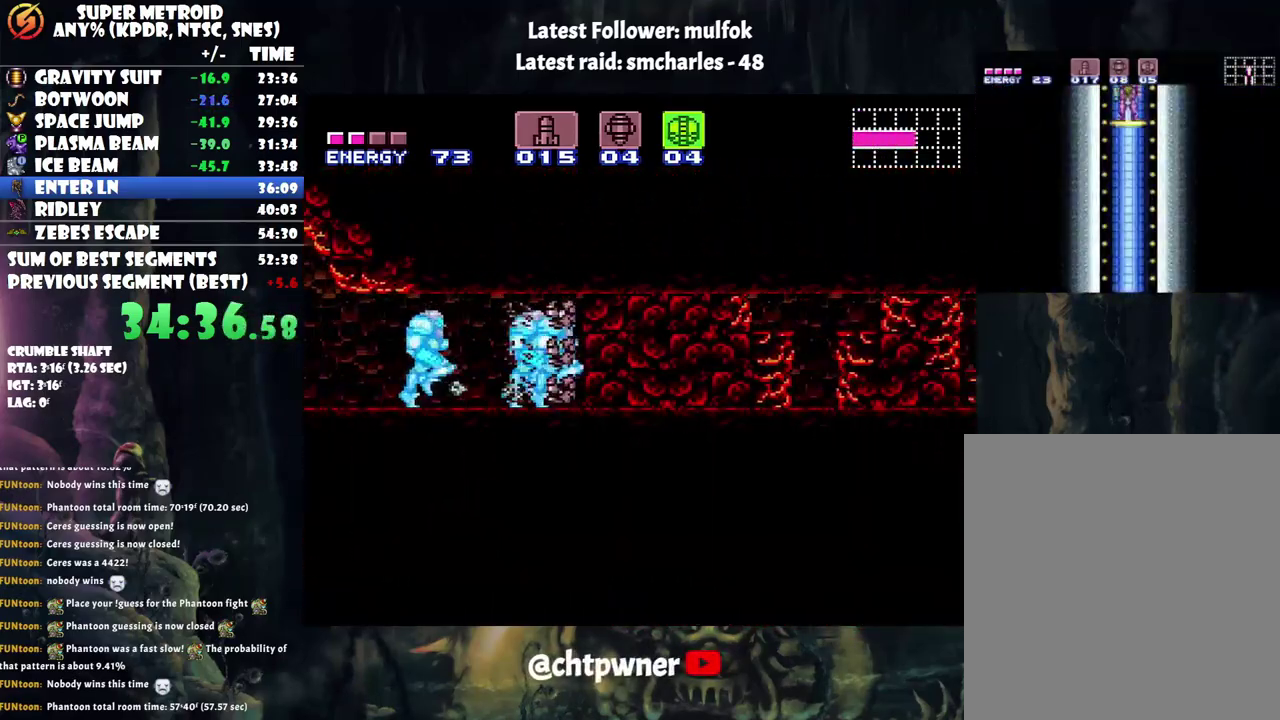
Gameplay with a controller (Nintendo layout); each line is a JSON object with the inputs held at the frame after it. "events" lists button and stick changes between this image and that frame as [ms after this image, input, new state], when the widget could be followed in between. Not read: L3 R3.
{"buttons": ["A", "B", "DPAD_RIGHT"], "events": [[250, "Y", "down"], [417, "Y", "up"], [483, "B", "down"]]}
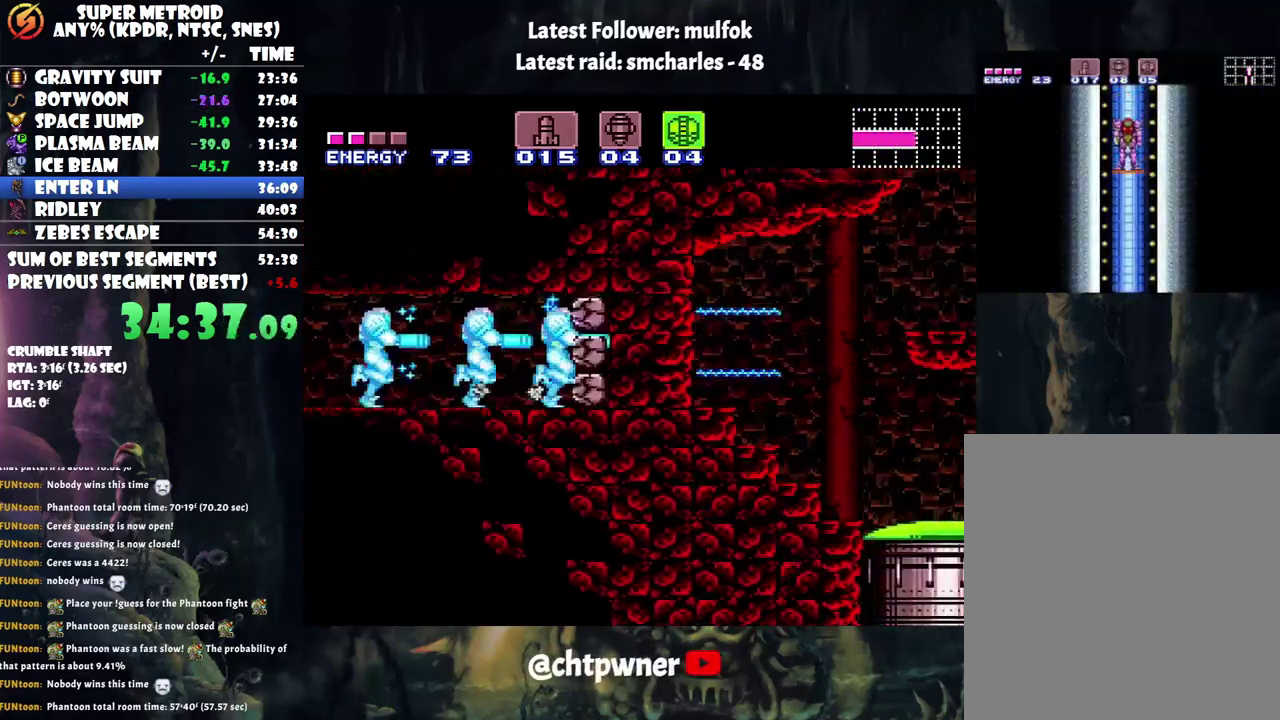
{"buttons": ["A", "DPAD_RIGHT"], "events": [[167, "B", "up"]]}
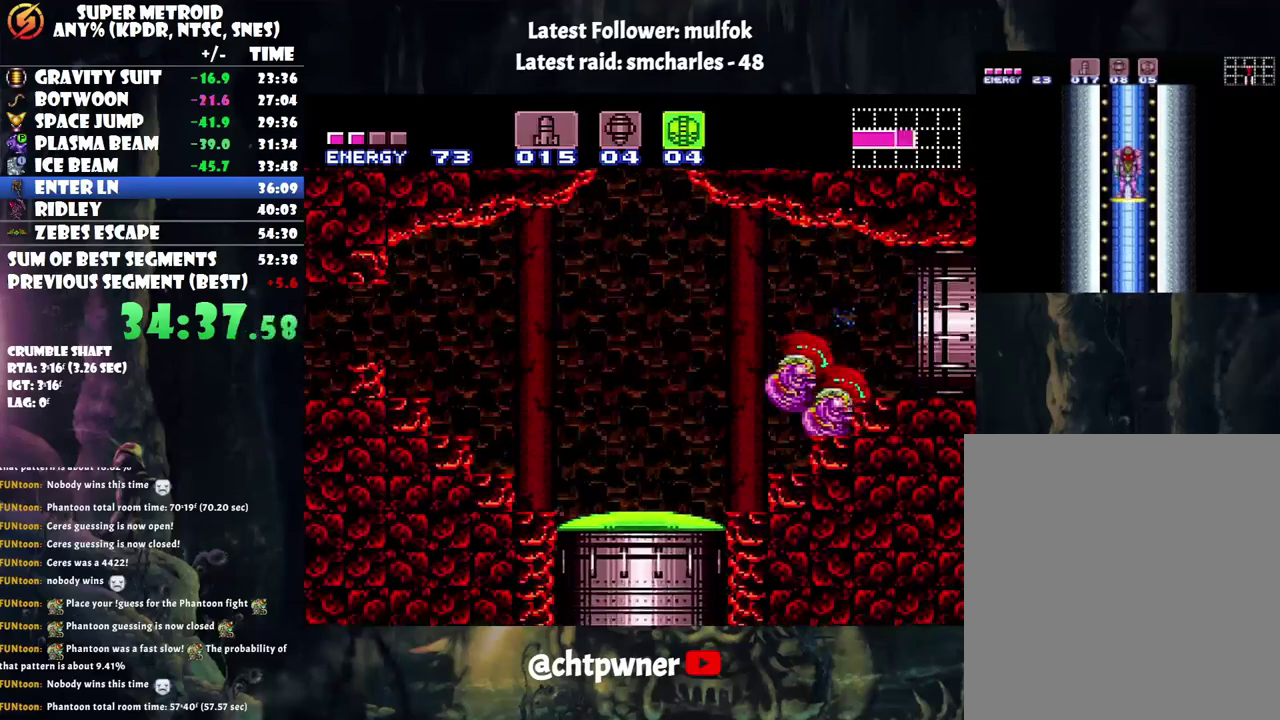
{"buttons": ["A", "DPAD_RIGHT"], "events": [[33, "B", "down"], [167, "B", "up"], [267, "A", "up"], [333, "A", "down"]]}
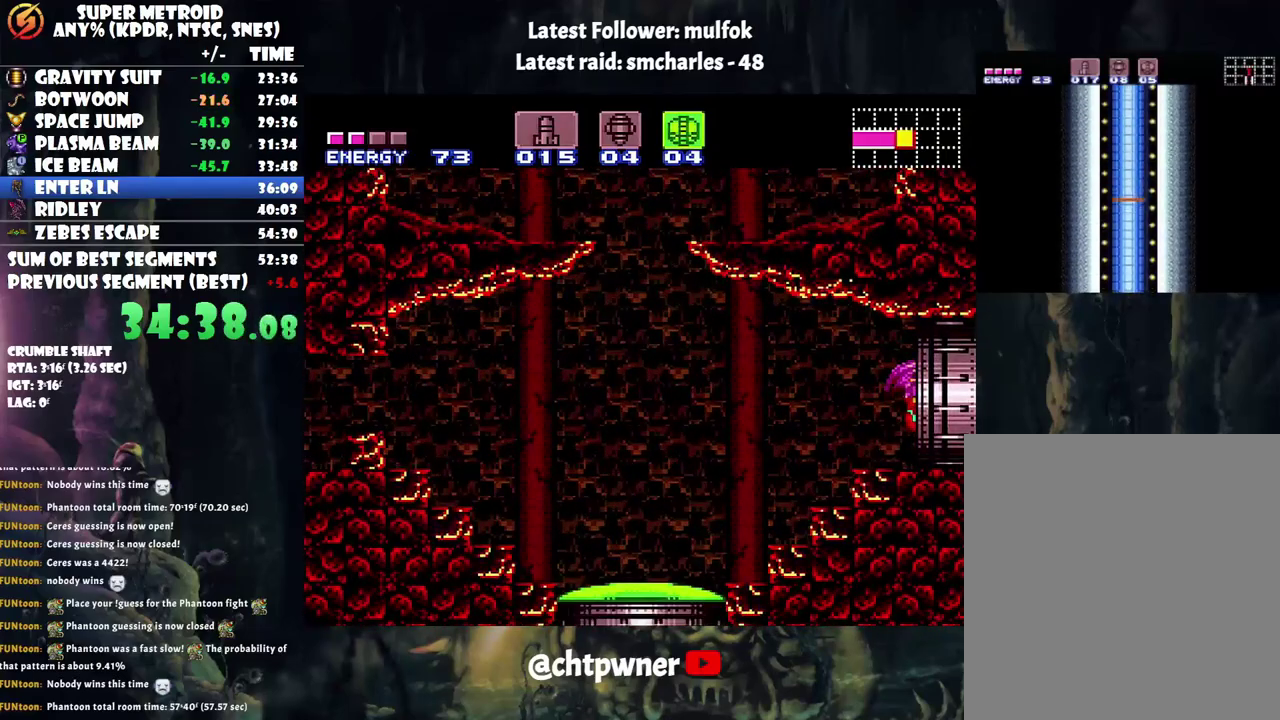
{"buttons": ["A", "DPAD_RIGHT"], "events": []}
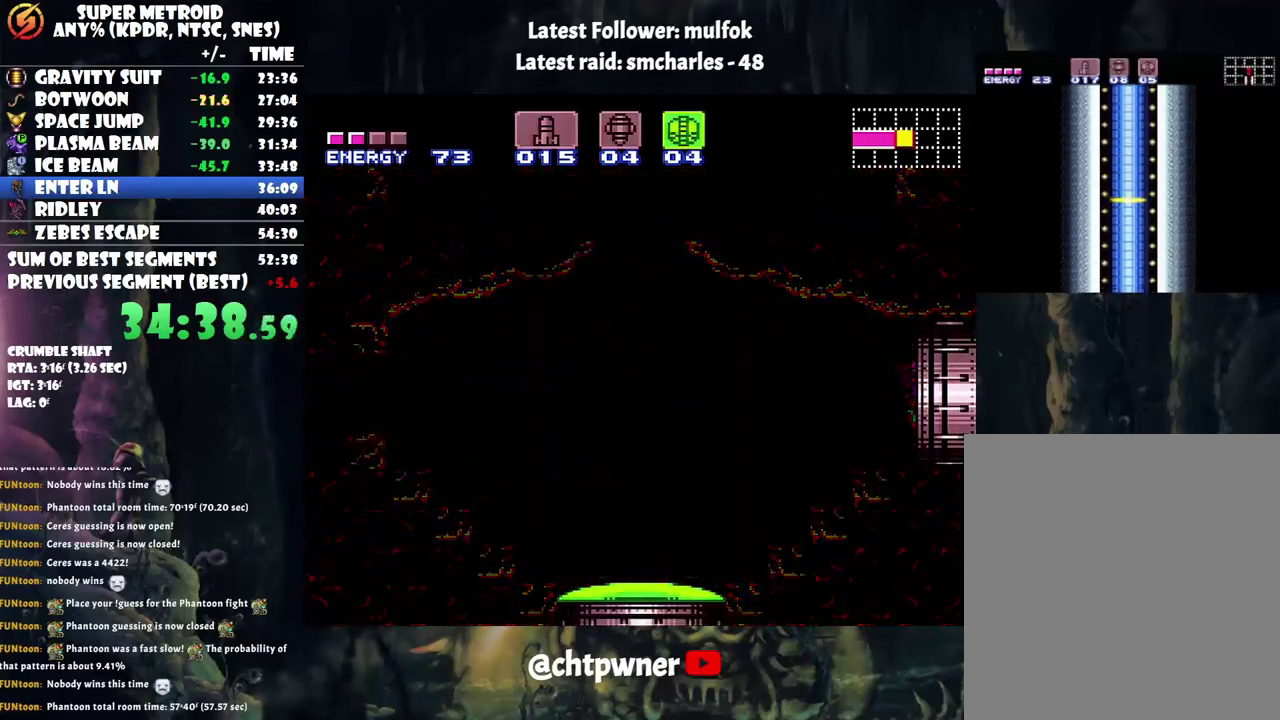
{"buttons": ["A", "DPAD_RIGHT"], "events": []}
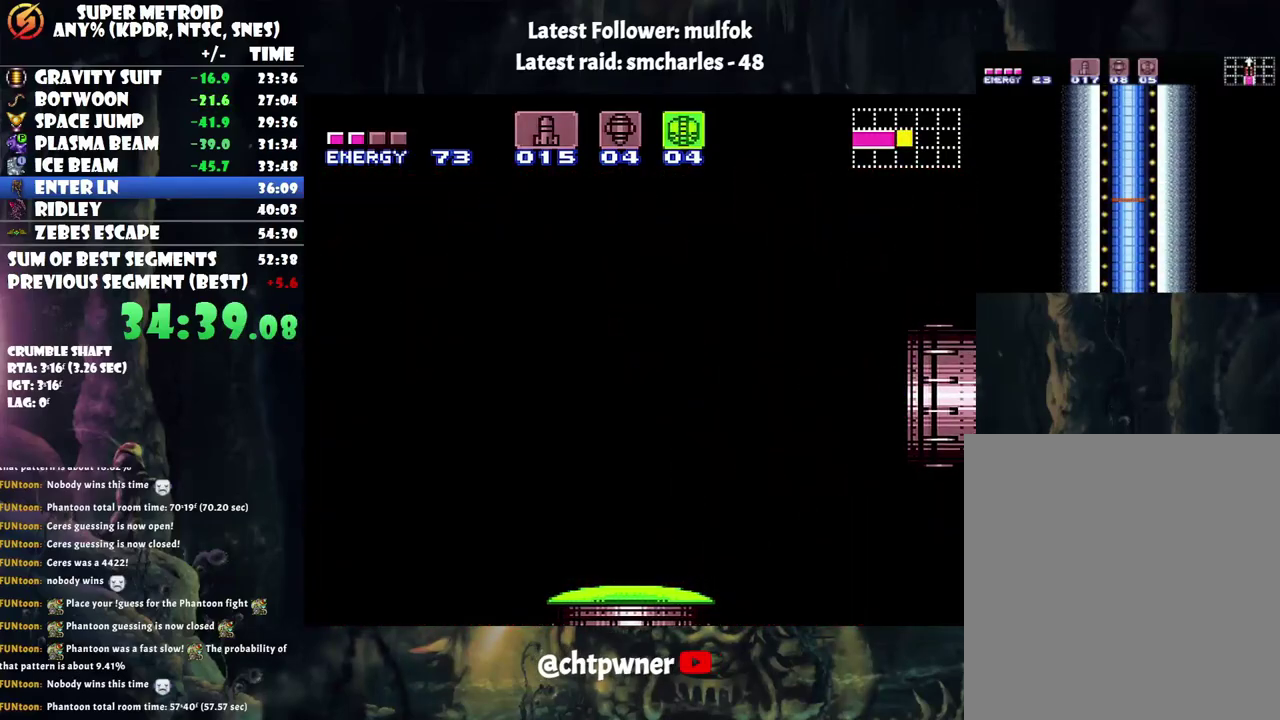
{"buttons": ["A", "DPAD_RIGHT"], "events": []}
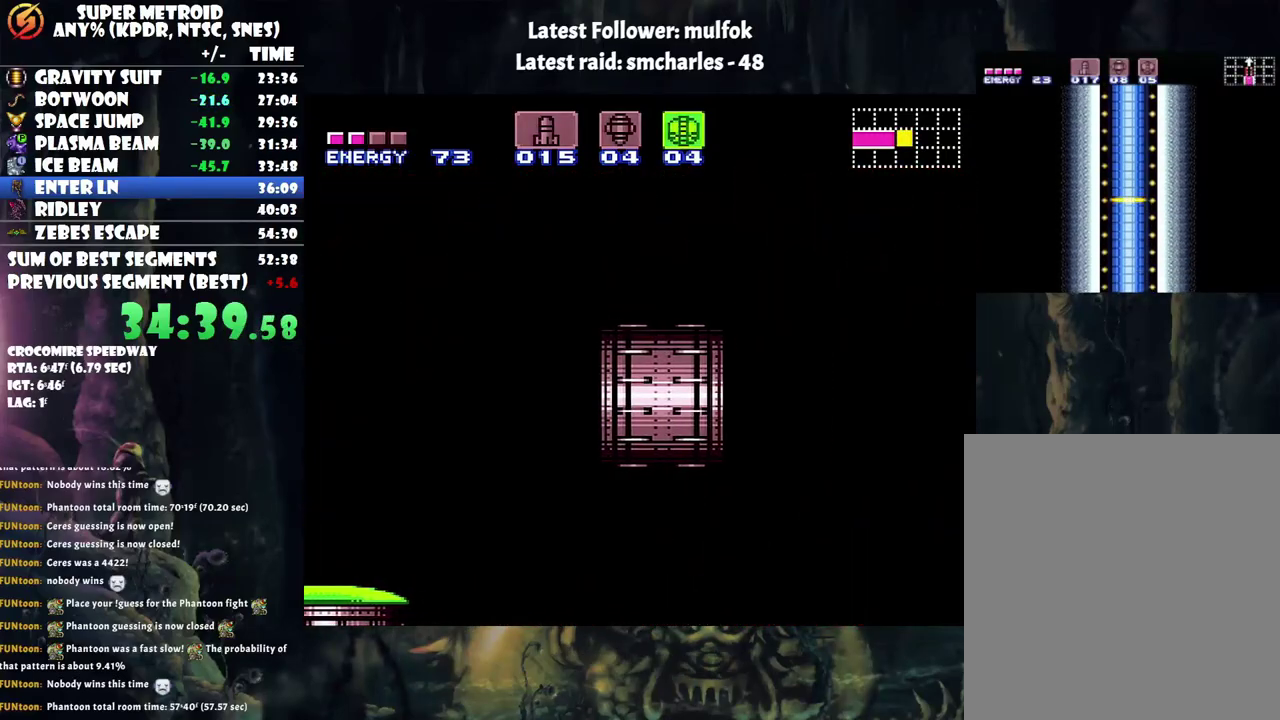
{"buttons": ["A", "DPAD_RIGHT"], "events": []}
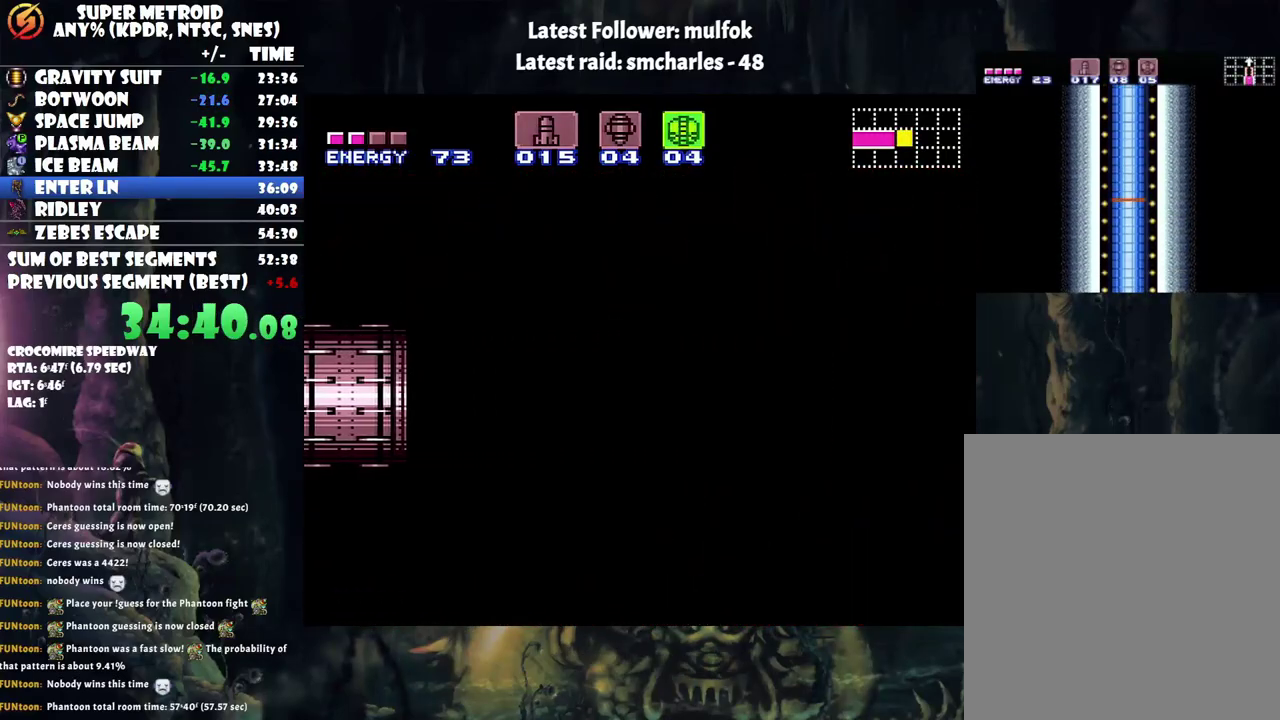
{"buttons": ["A", "DPAD_RIGHT"], "events": []}
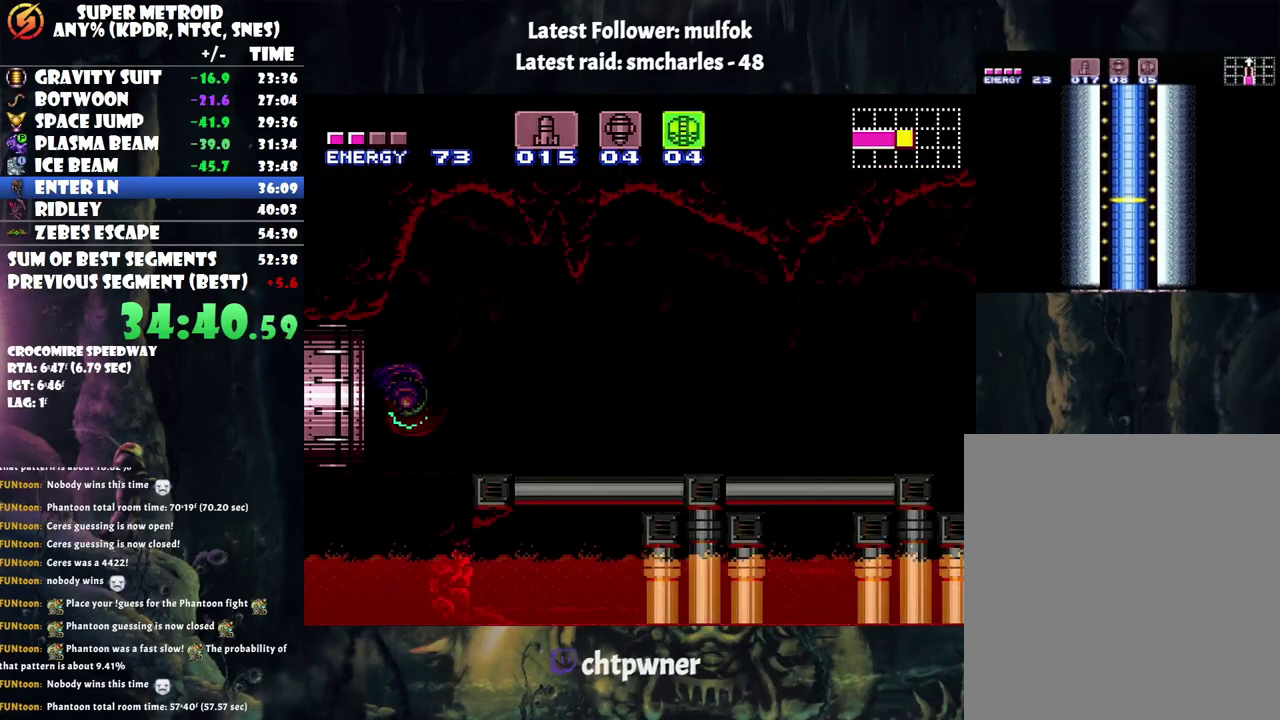
{"buttons": ["A", "DPAD_RIGHT"], "events": []}
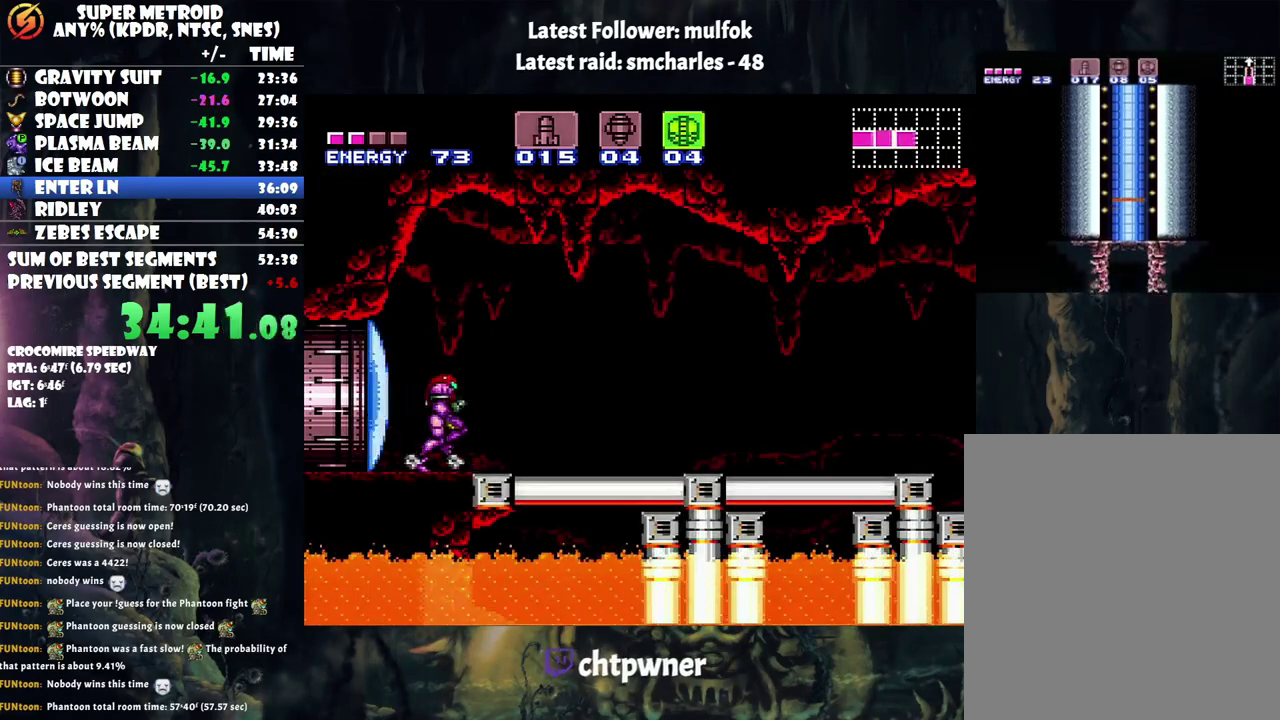
{"buttons": ["A", "L1", "DPAD_RIGHT"], "events": [[133, "R1", "down"], [200, "R1", "up"], [233, "L1", "down"], [333, "L1", "up"], [333, "R1", "down"], [383, "L1", "down"], [417, "R1", "up"]]}
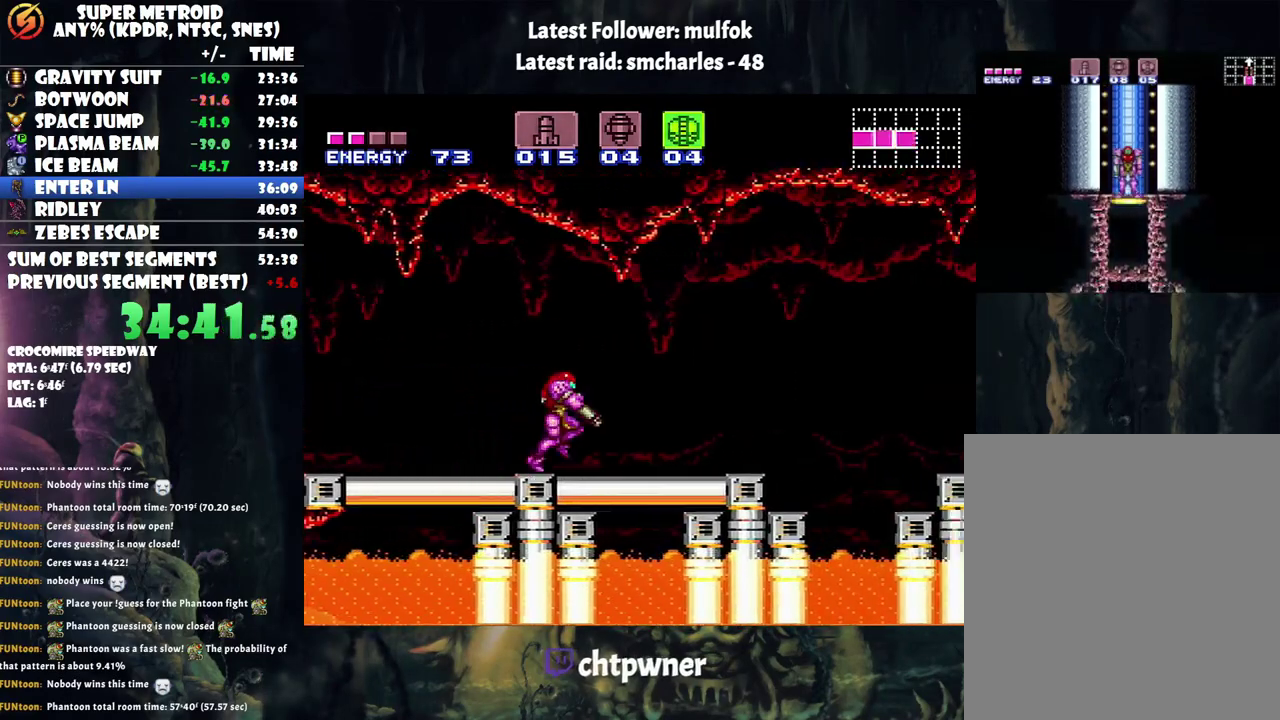
{"buttons": ["A", "DPAD_RIGHT"], "events": [[33, "L1", "up"], [133, "B", "down"], [250, "B", "up"]]}
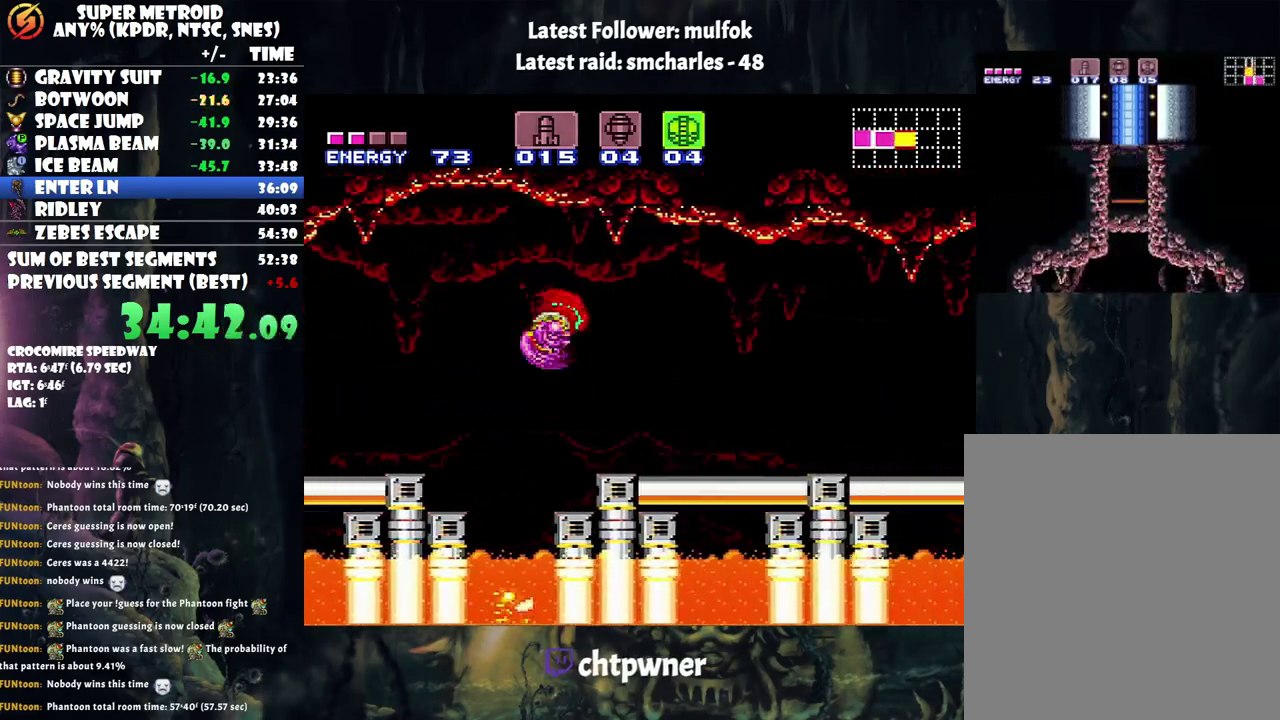
{"buttons": ["A", "DPAD_RIGHT"], "events": []}
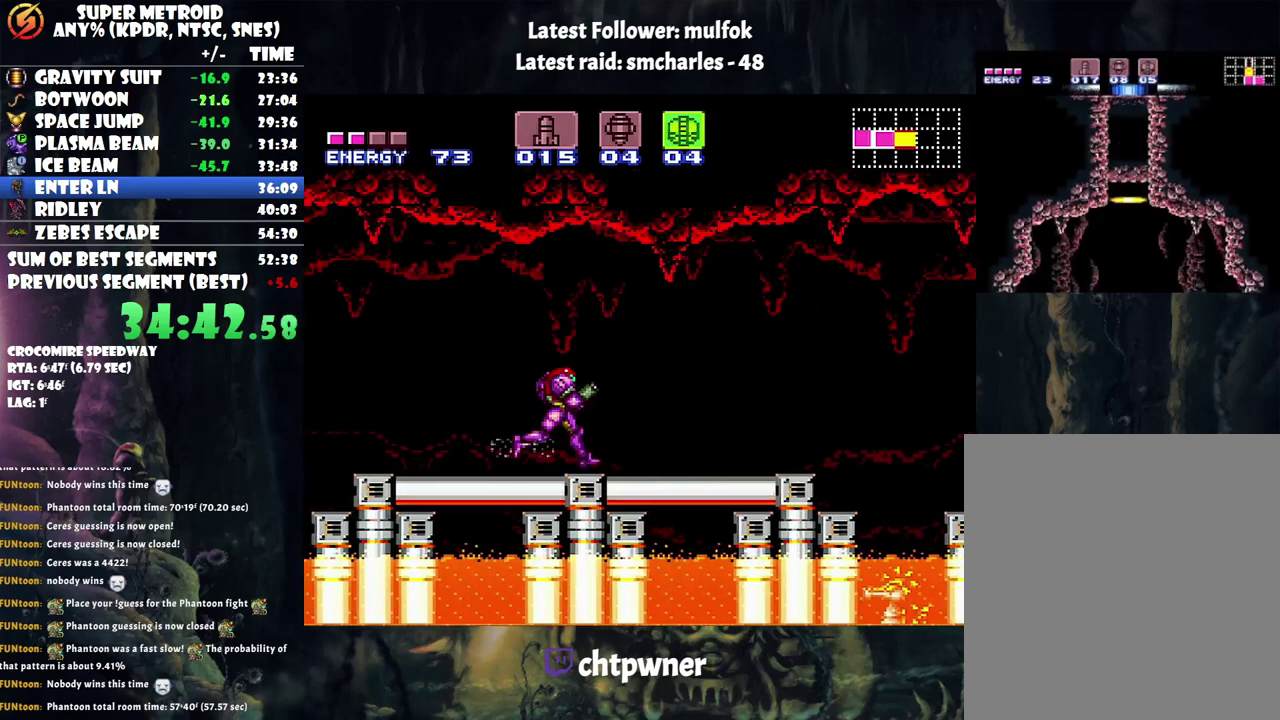
{"buttons": ["A", "DPAD_RIGHT"], "events": [[283, "B", "down"], [417, "B", "up"]]}
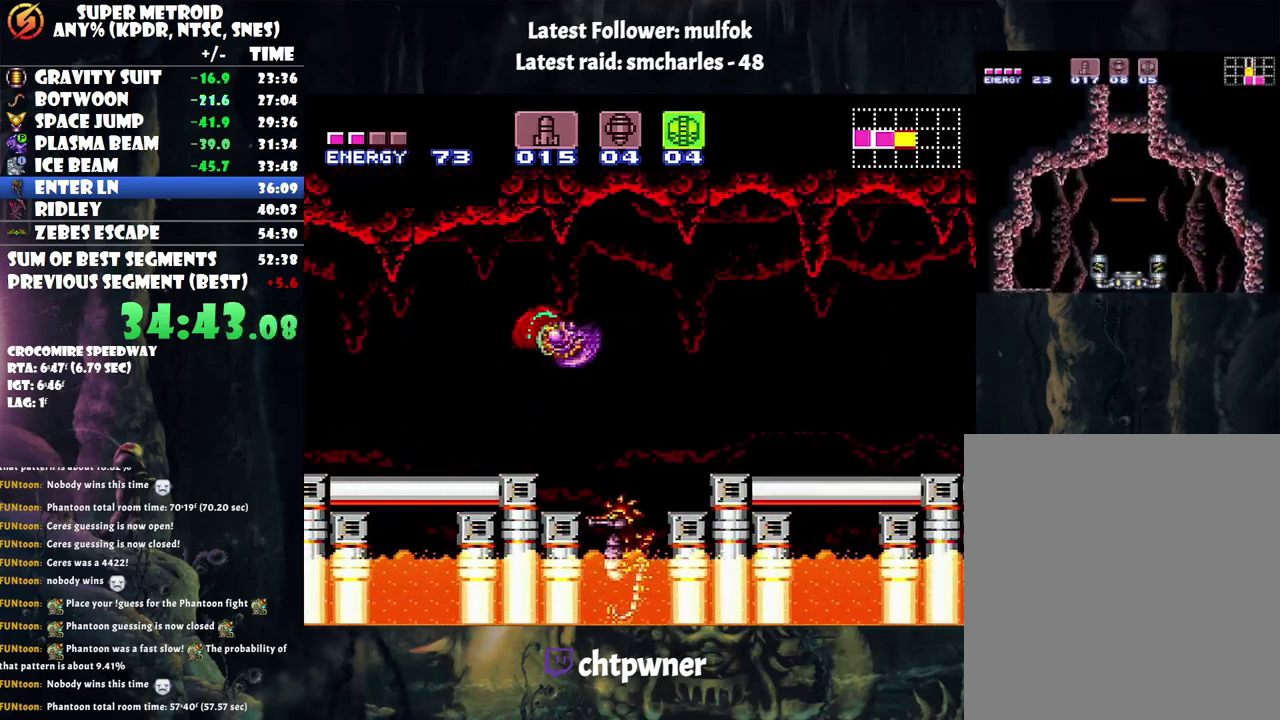
{"buttons": ["A", "DPAD_RIGHT"], "events": []}
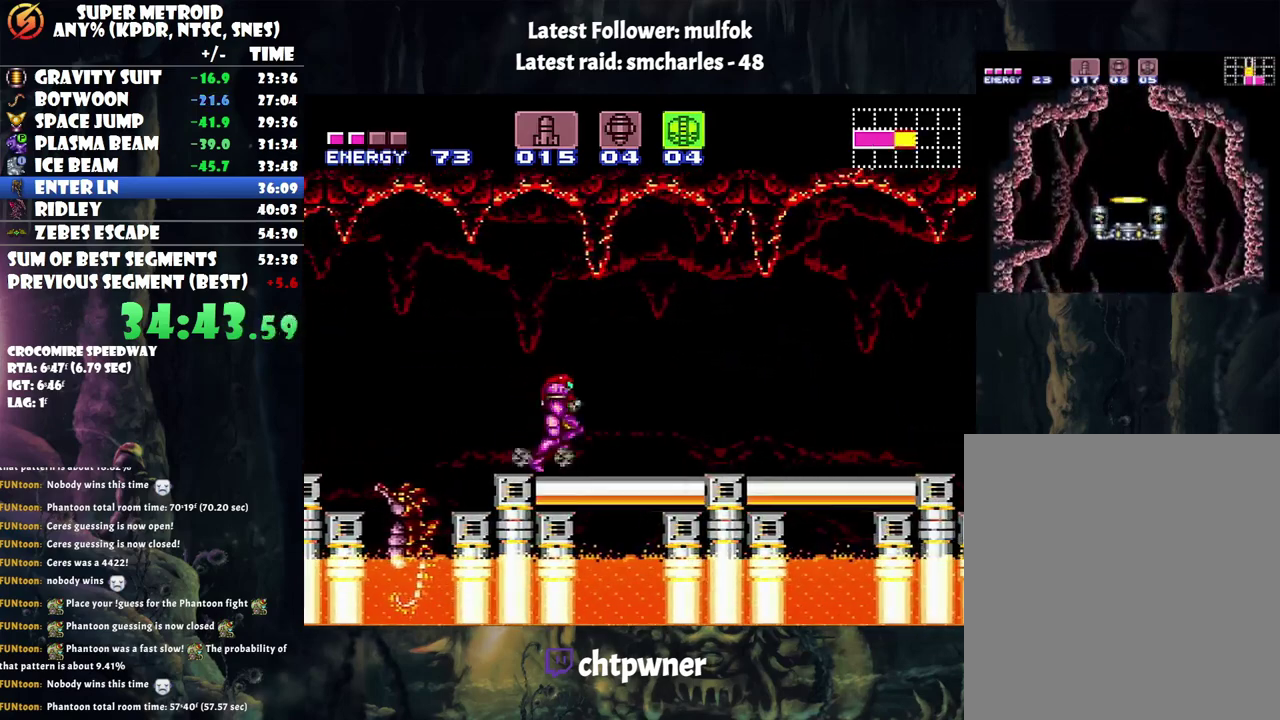
{"buttons": ["A", "DPAD_RIGHT"], "events": []}
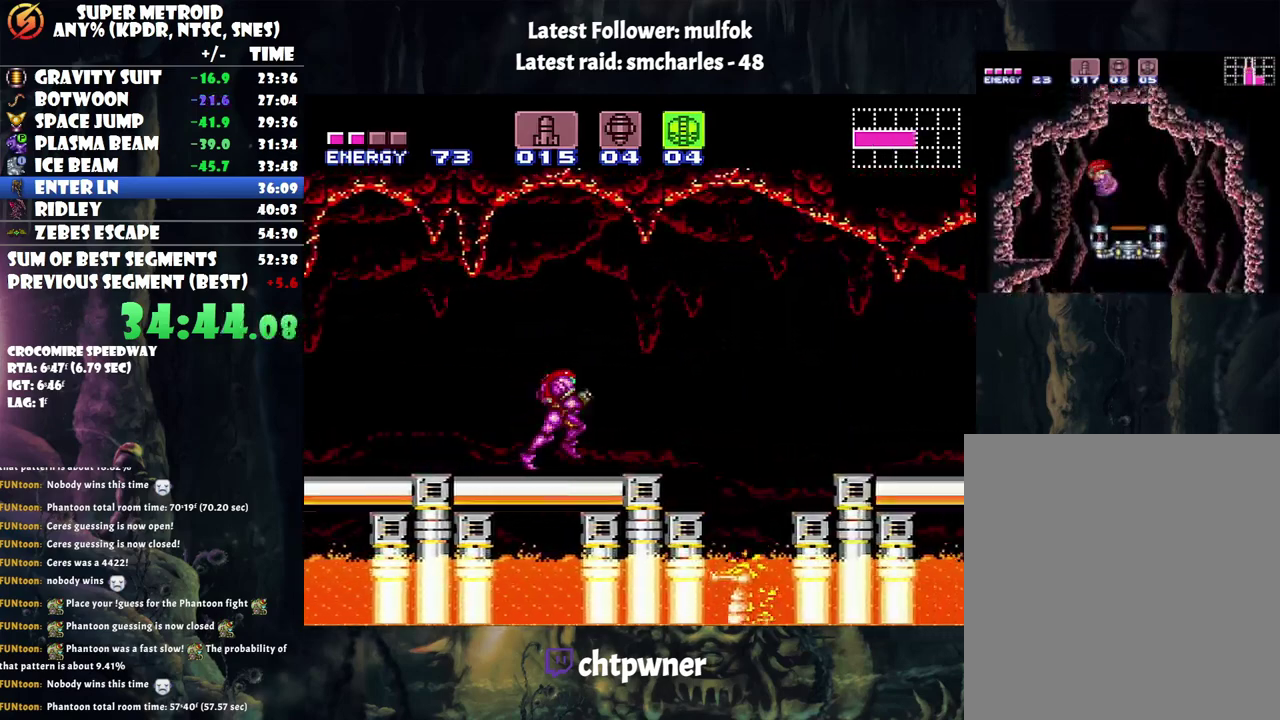
{"buttons": ["Y", "DPAD_RIGHT"], "events": [[33, "B", "down"], [167, "B", "up"], [350, "A", "up"], [483, "Y", "down"]]}
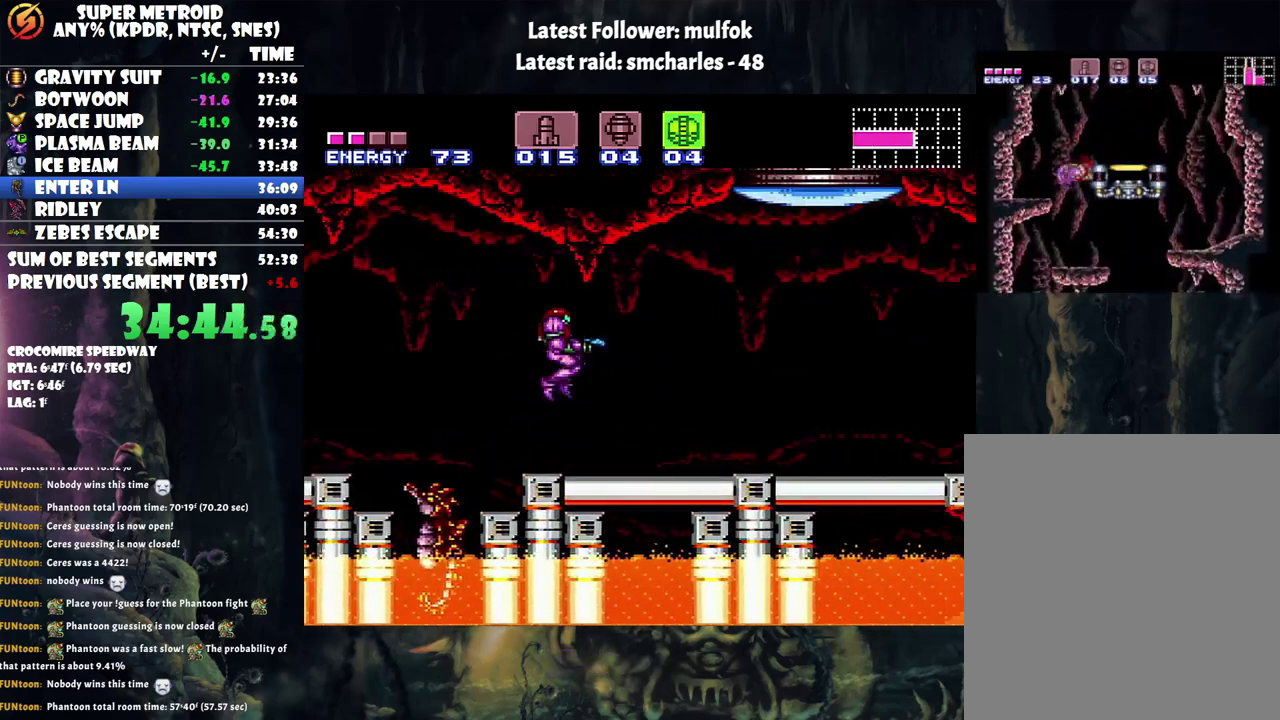
{"buttons": ["A", "Y", "DPAD_RIGHT"], "events": [[33, "A", "down"], [100, "Y", "up"], [350, "Y", "down"]]}
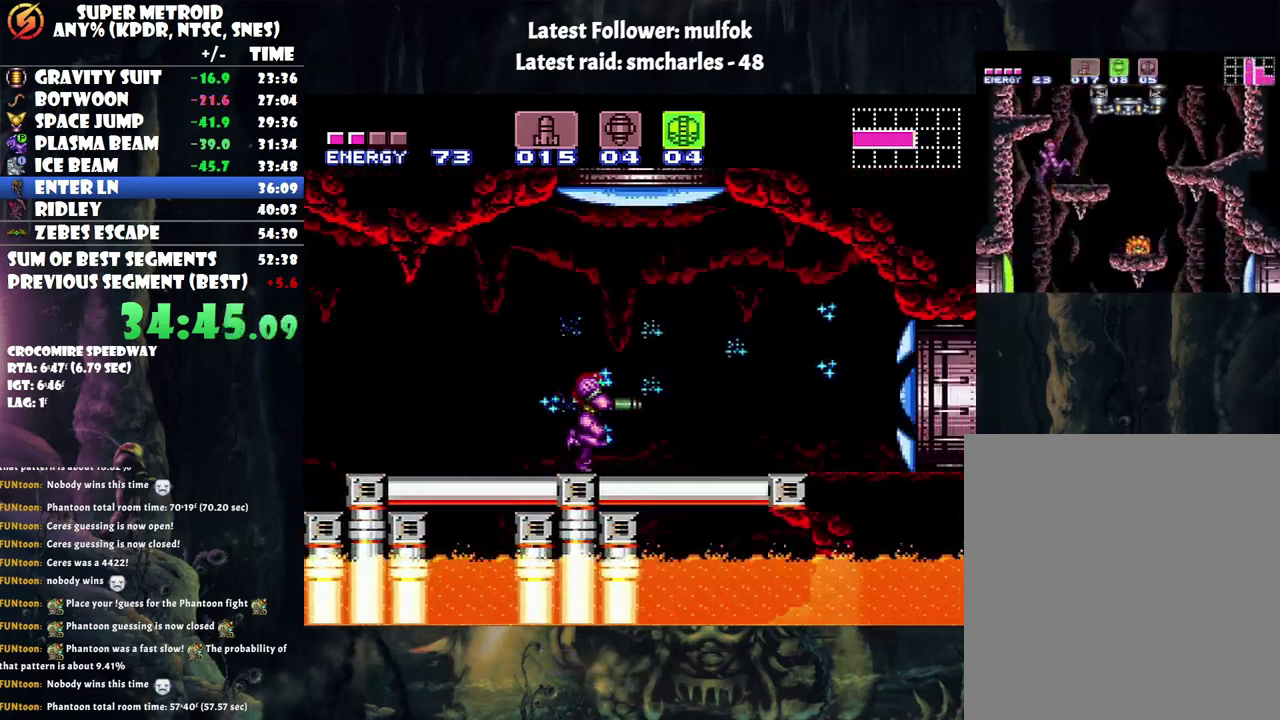
{"buttons": ["A", "Y", "DPAD_RIGHT"], "events": []}
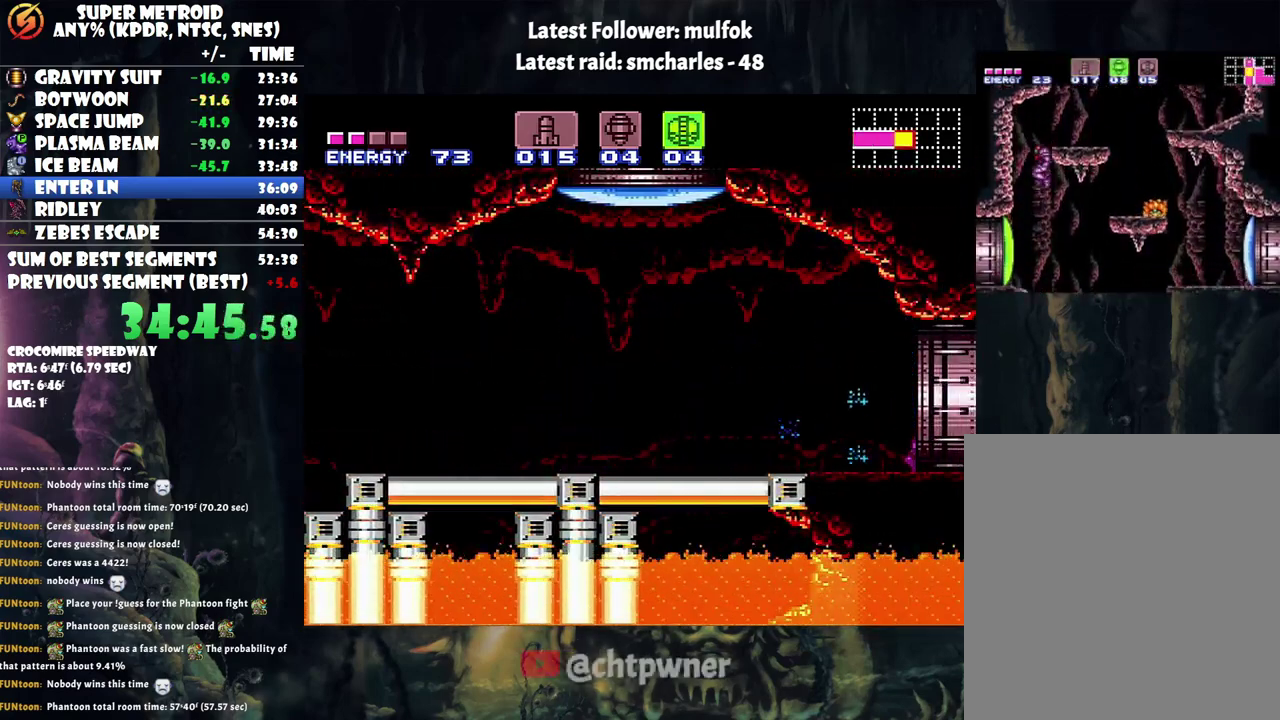
{"buttons": ["DPAD_RIGHT"], "events": [[433, "A", "up"], [433, "Y", "up"]]}
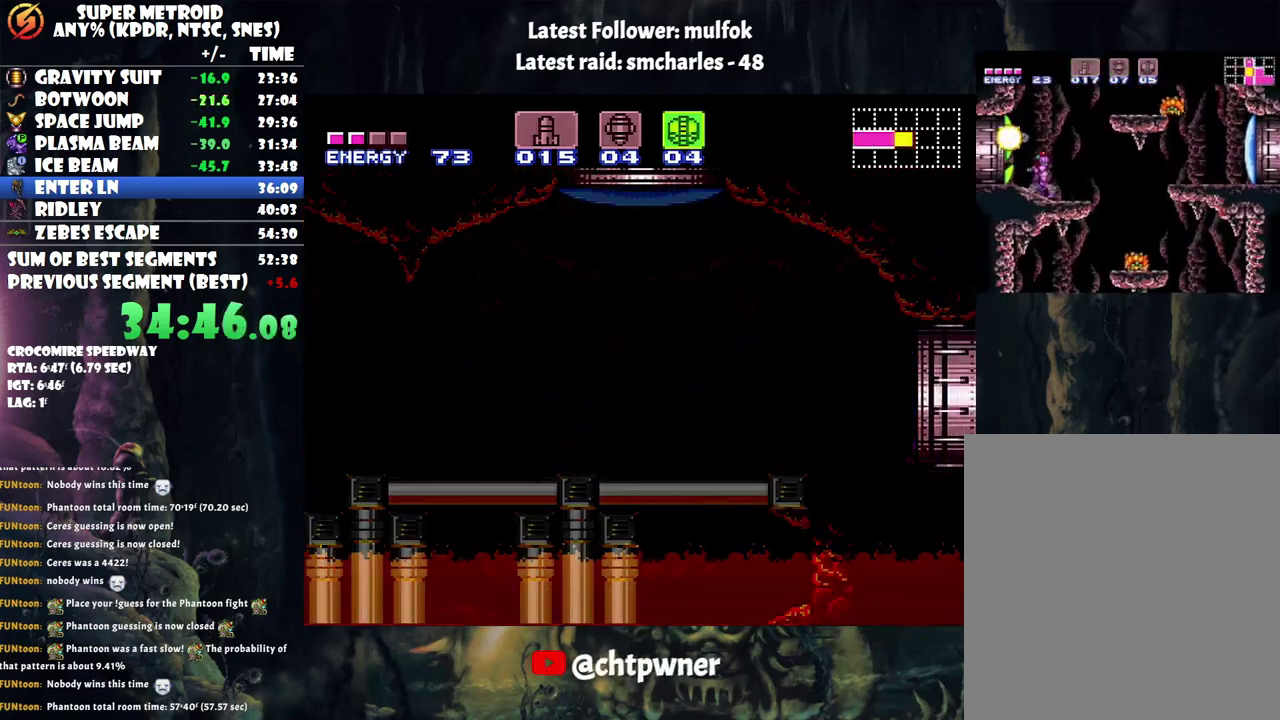
{"buttons": ["DPAD_RIGHT"], "events": []}
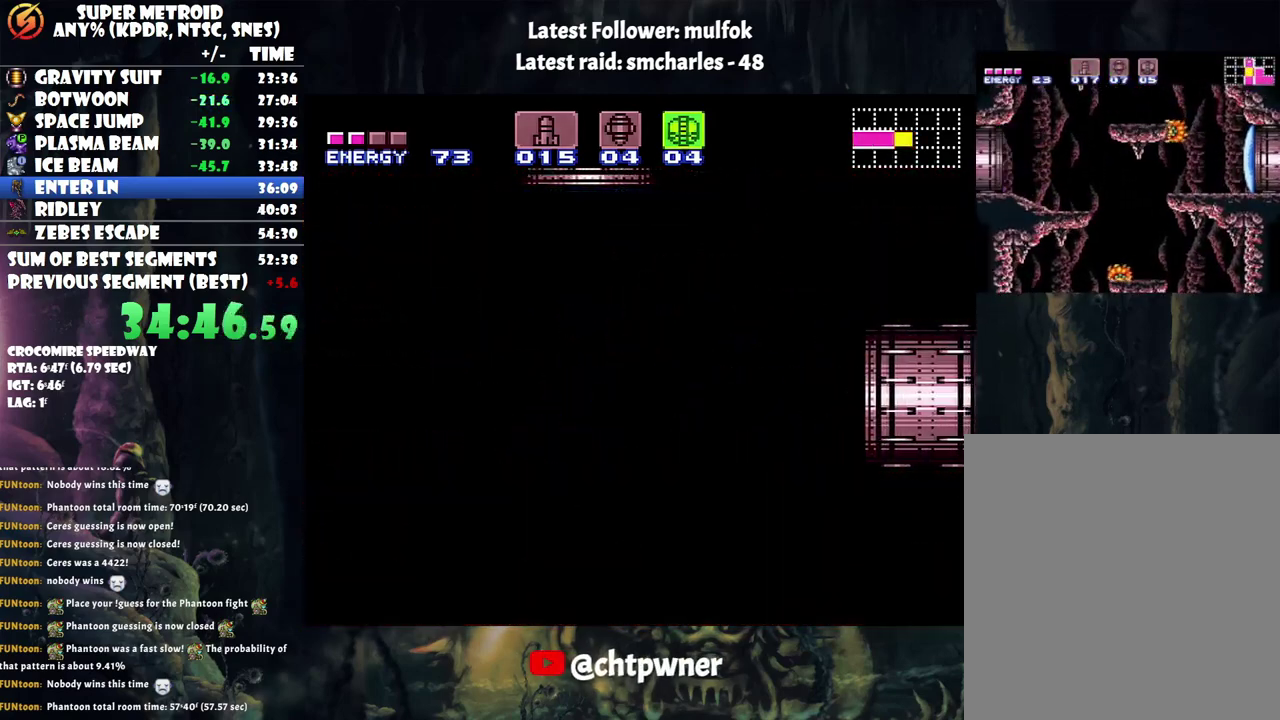
{"buttons": ["DPAD_RIGHT"], "events": []}
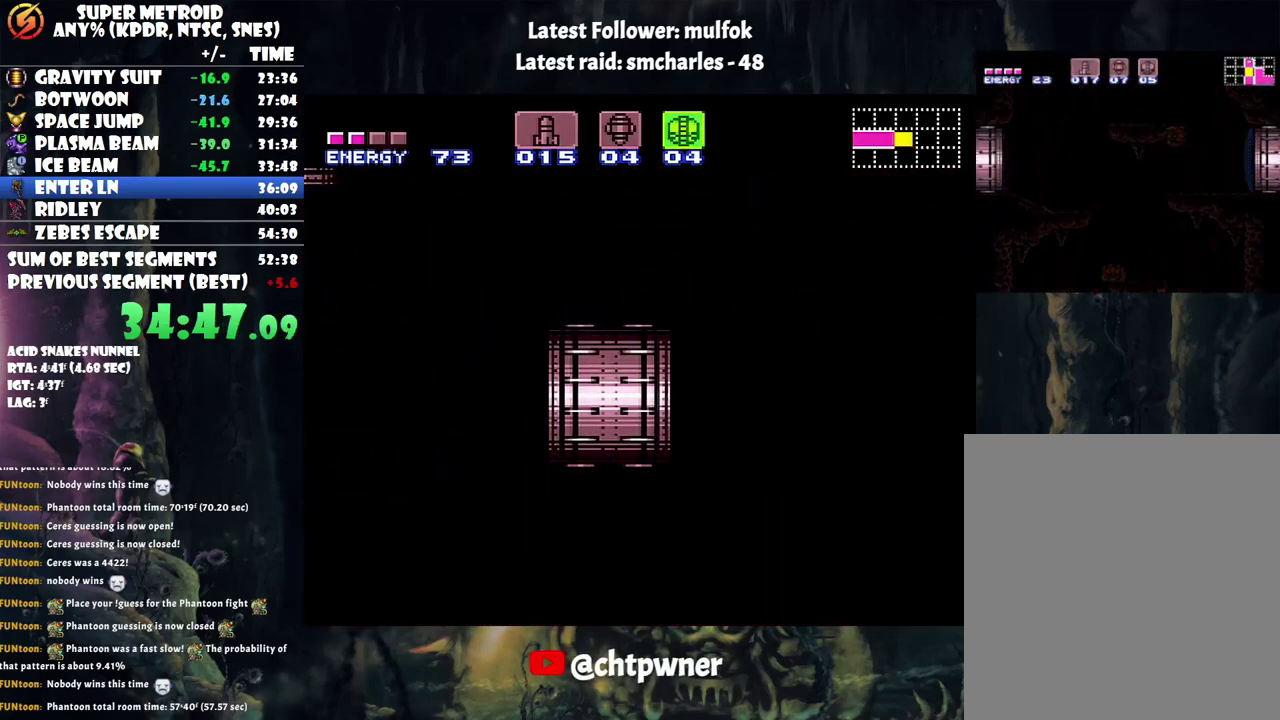
{"buttons": ["DPAD_RIGHT"], "events": []}
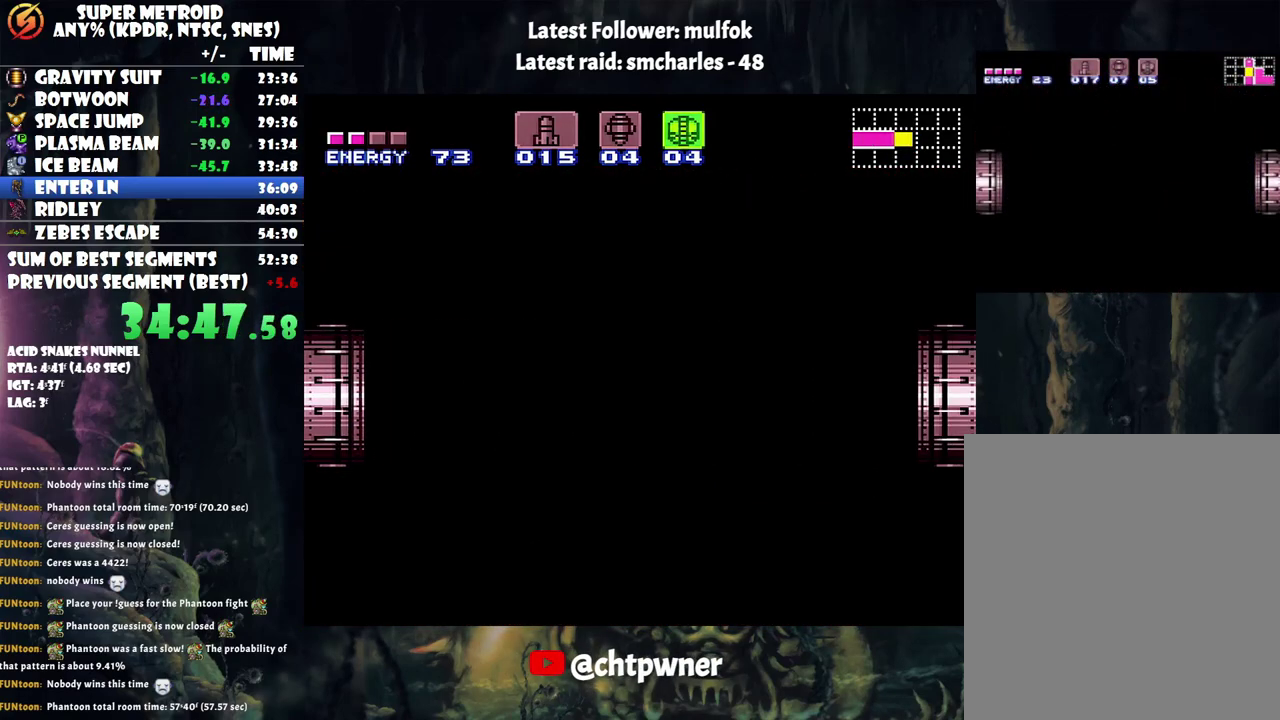
{"buttons": ["DPAD_RIGHT"], "events": []}
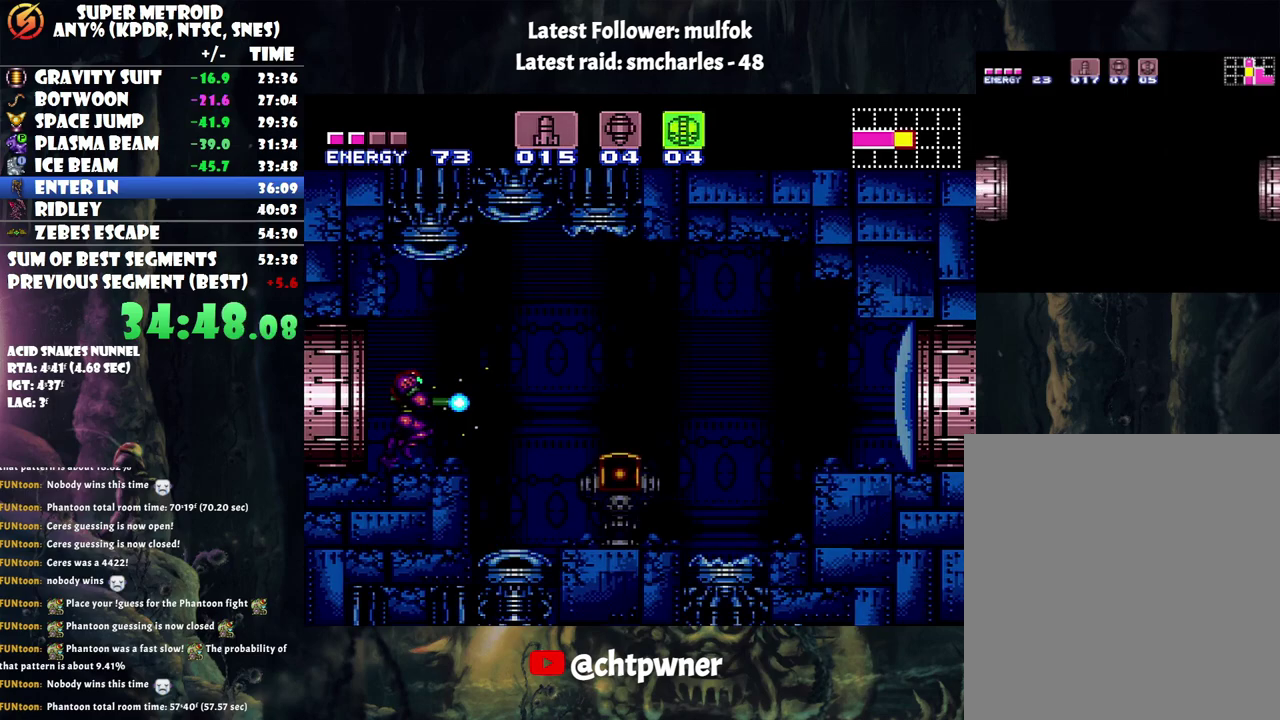
{"buttons": ["DPAD_RIGHT"], "events": [[283, "B", "down"], [450, "B", "up"]]}
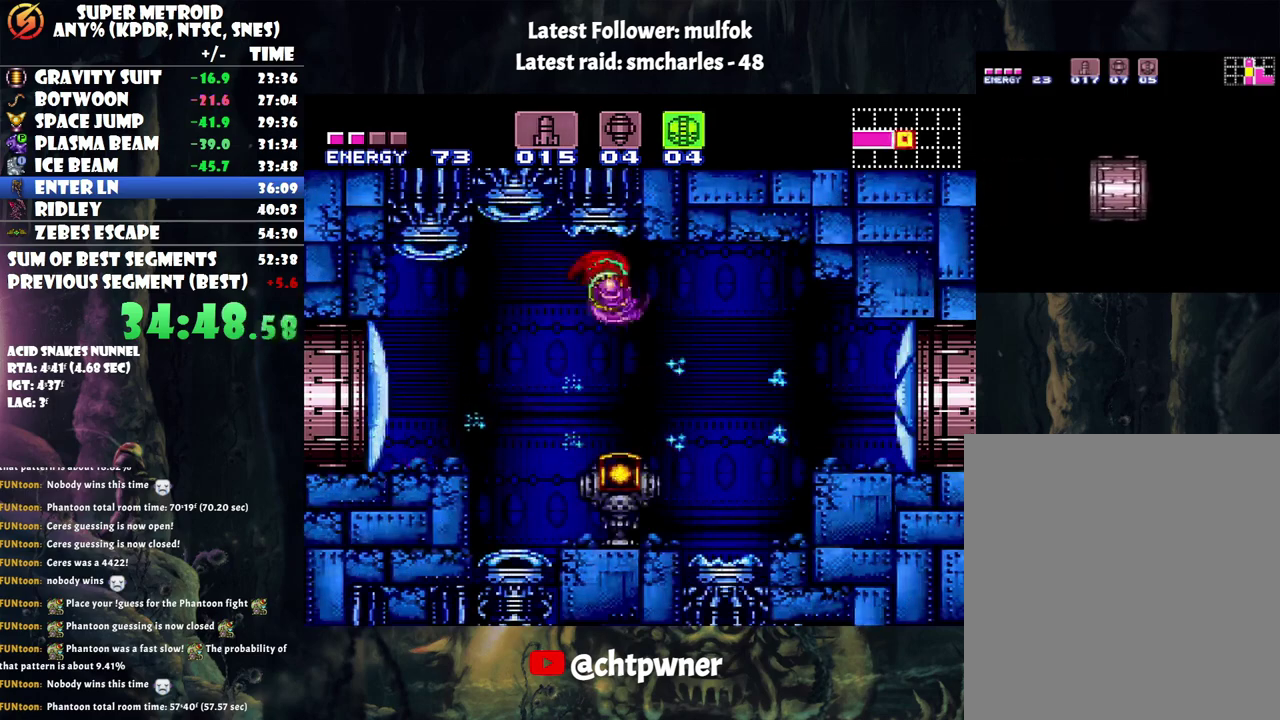
{"buttons": ["B", "DPAD_RIGHT"], "events": [[450, "B", "down"]]}
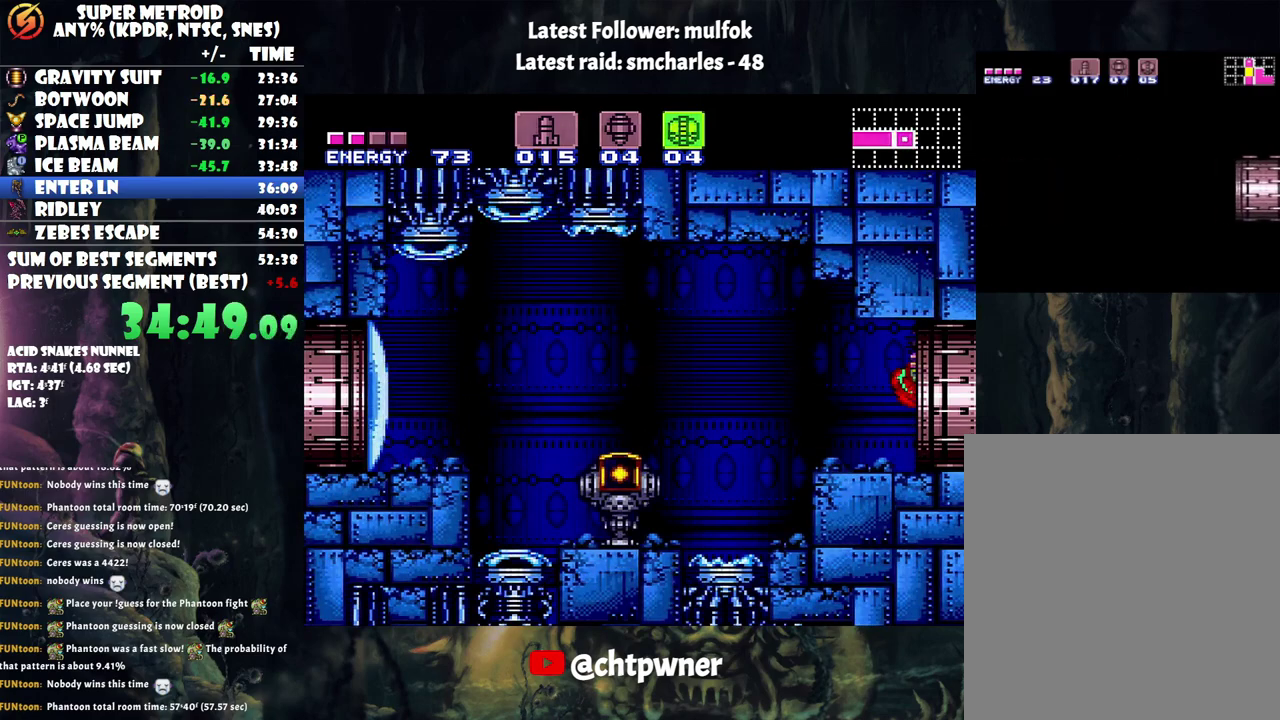
{"buttons": ["DPAD_RIGHT"], "events": [[133, "B", "up"]]}
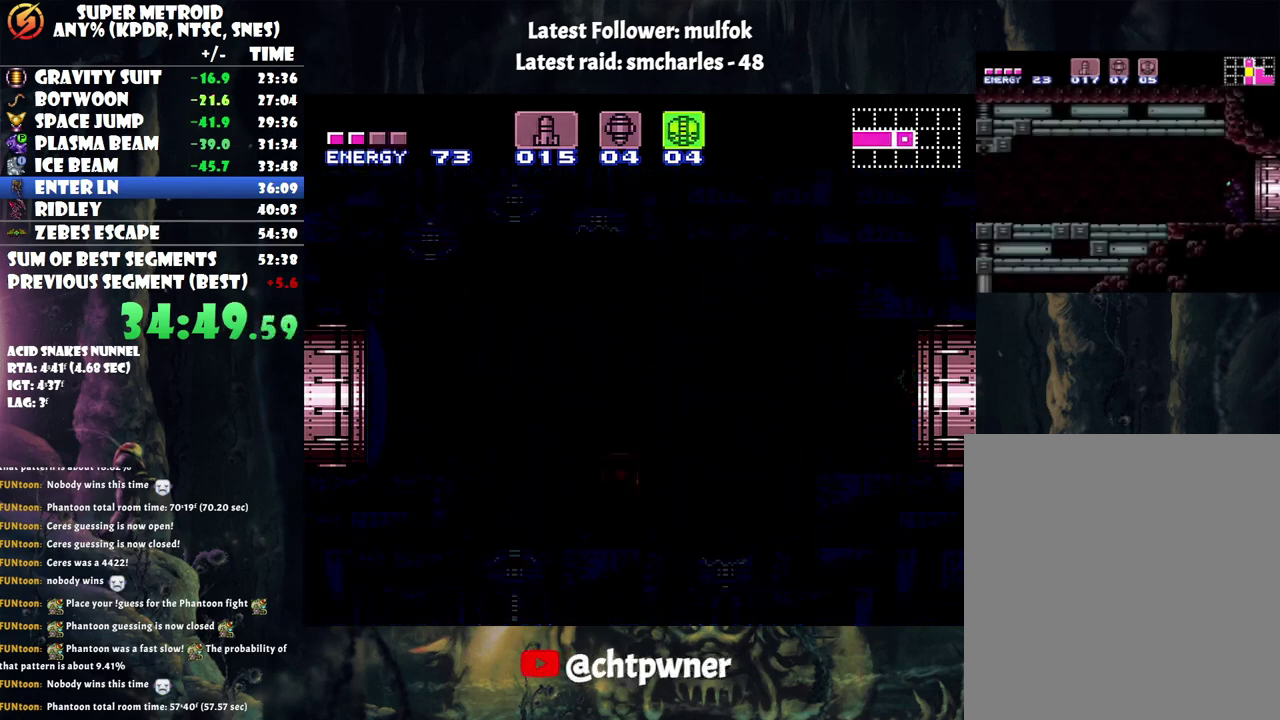
{"buttons": ["DPAD_RIGHT"], "events": []}
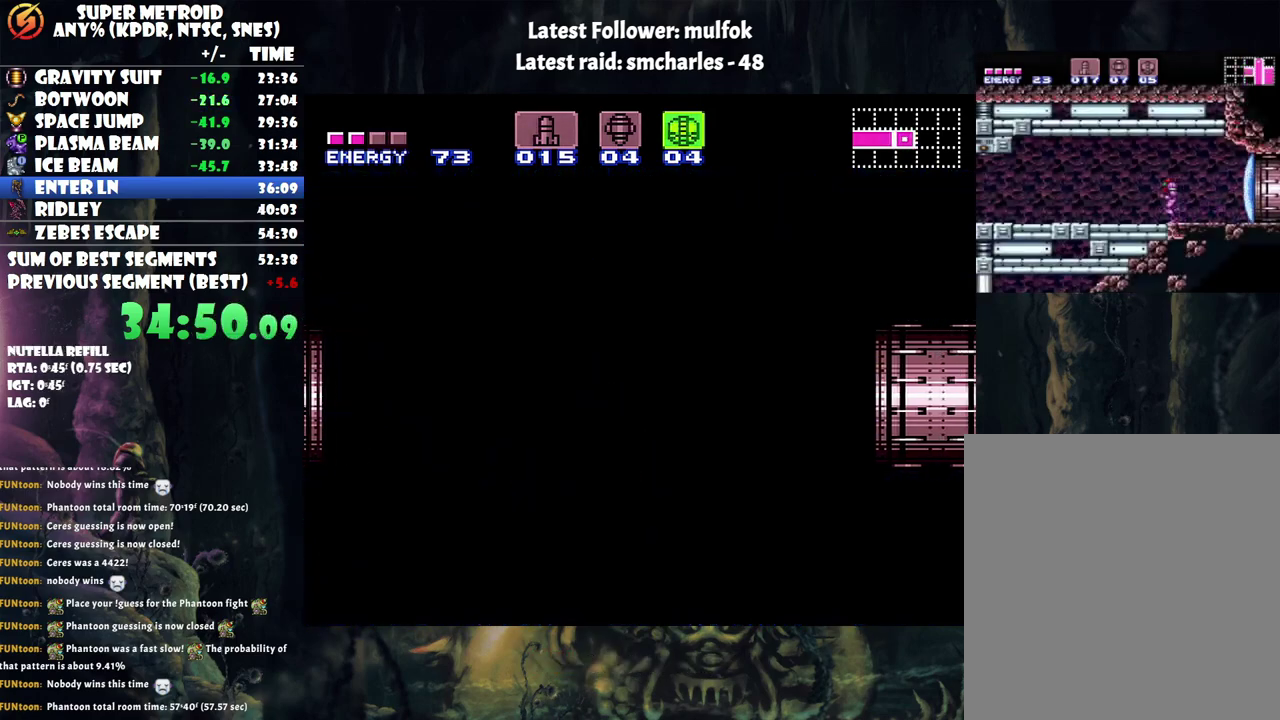
{"buttons": ["DPAD_RIGHT"], "events": []}
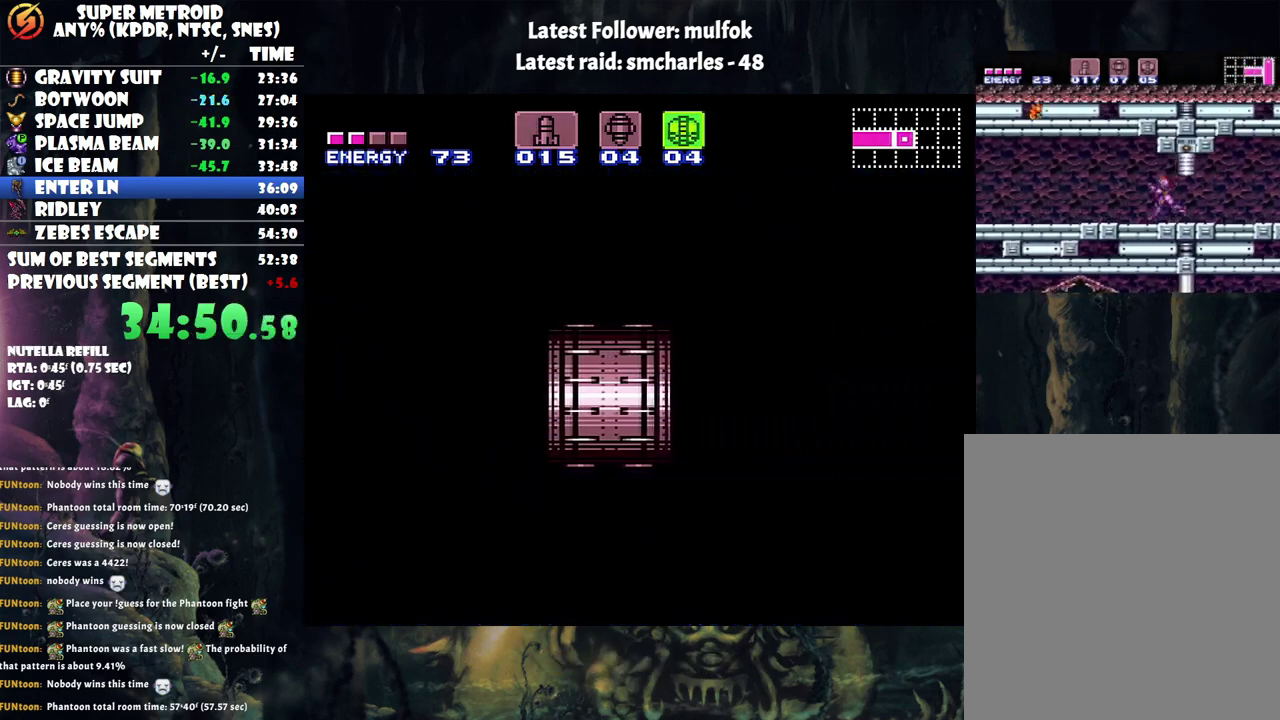
{"buttons": ["DPAD_RIGHT"], "events": []}
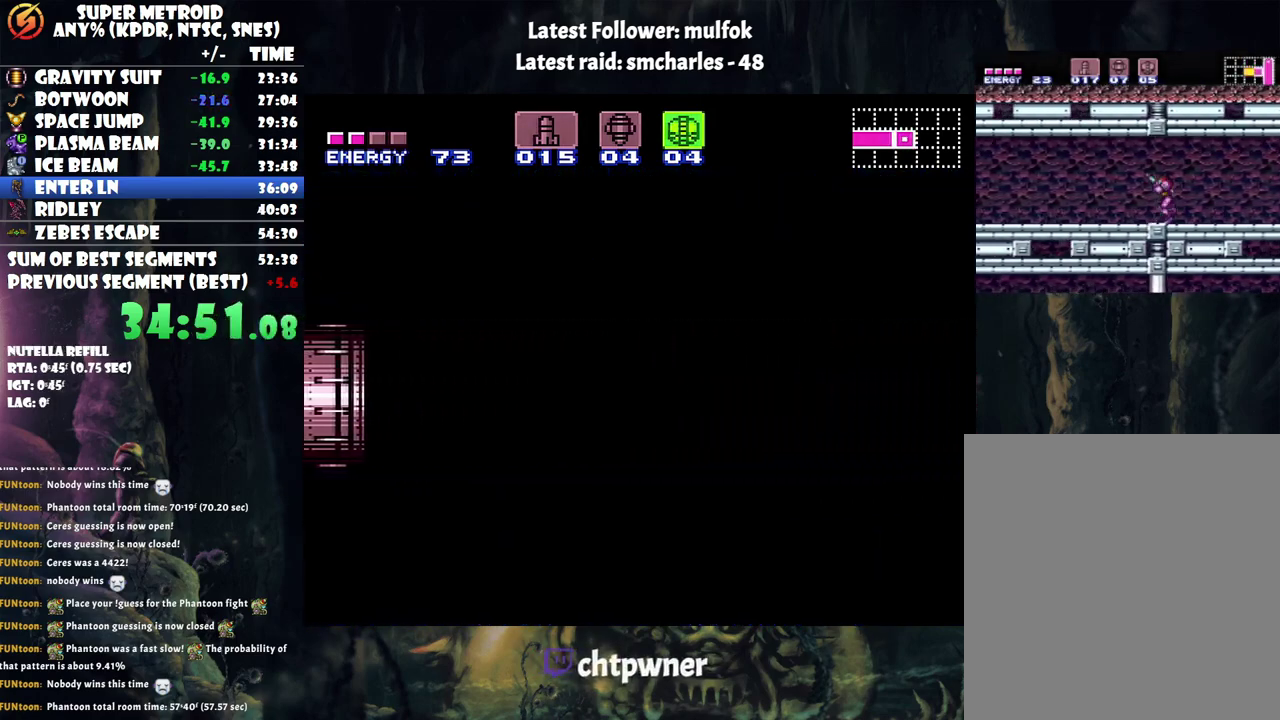
{"buttons": ["DPAD_RIGHT"], "events": []}